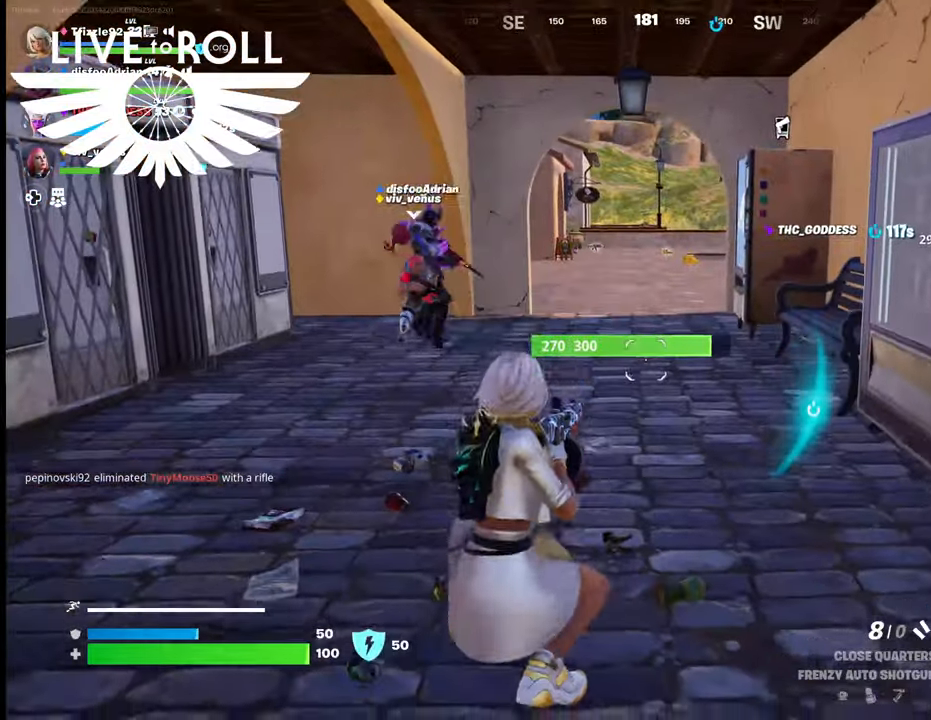
Gameplay with a controller (Xbox layout); each line is a JSON object with the inputs held at the frame after it. "events" lists button and stick changes between this image and that frame as [ms after this image, input, new state], when the widget could be followed in between.
{"buttons": [], "left_stick": "up-left", "right_stick": "right", "events": [[34, "left_stick", "up-left"], [467, "right_stick", "right"]]}
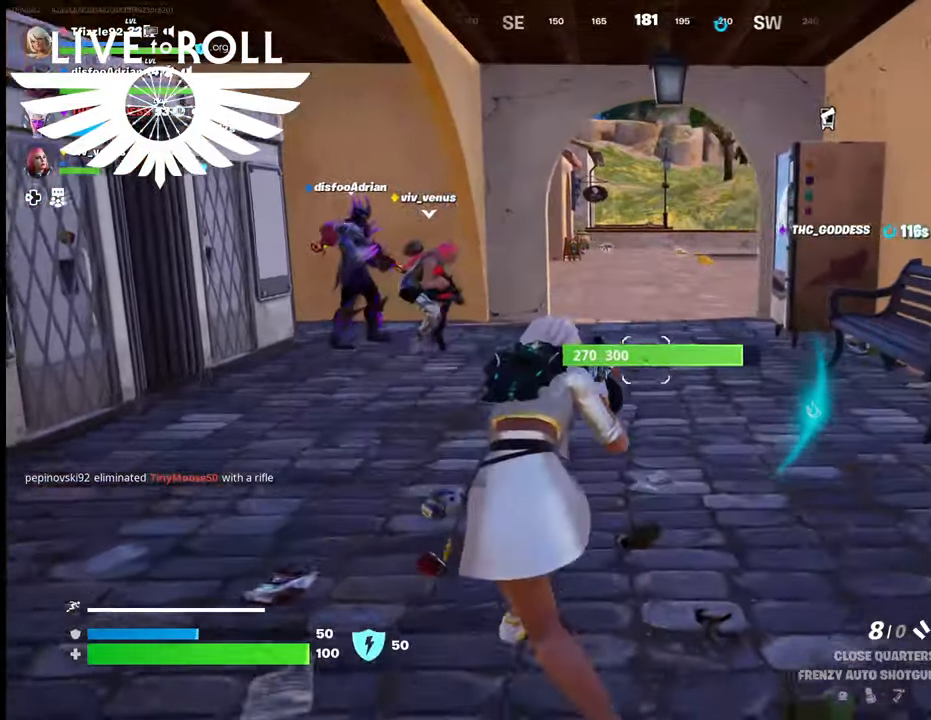
{"buttons": [], "left_stick": "up-left", "right_stick": "right", "events": []}
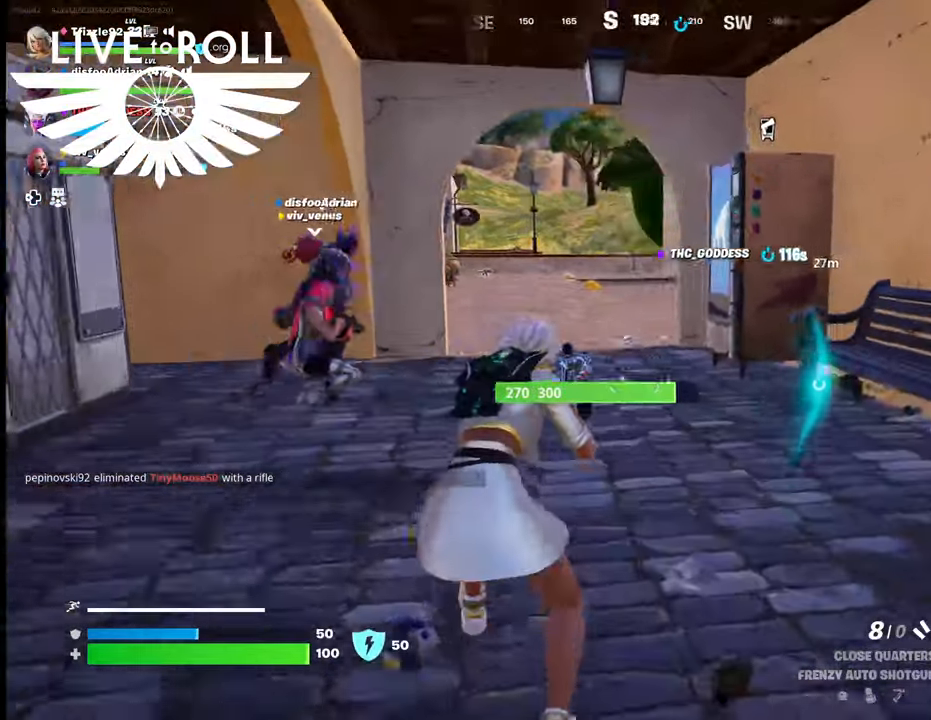
{"buttons": [], "left_stick": "down", "right_stick": "right", "events": [[300, "left_stick", "left"], [434, "left_stick", "down"]]}
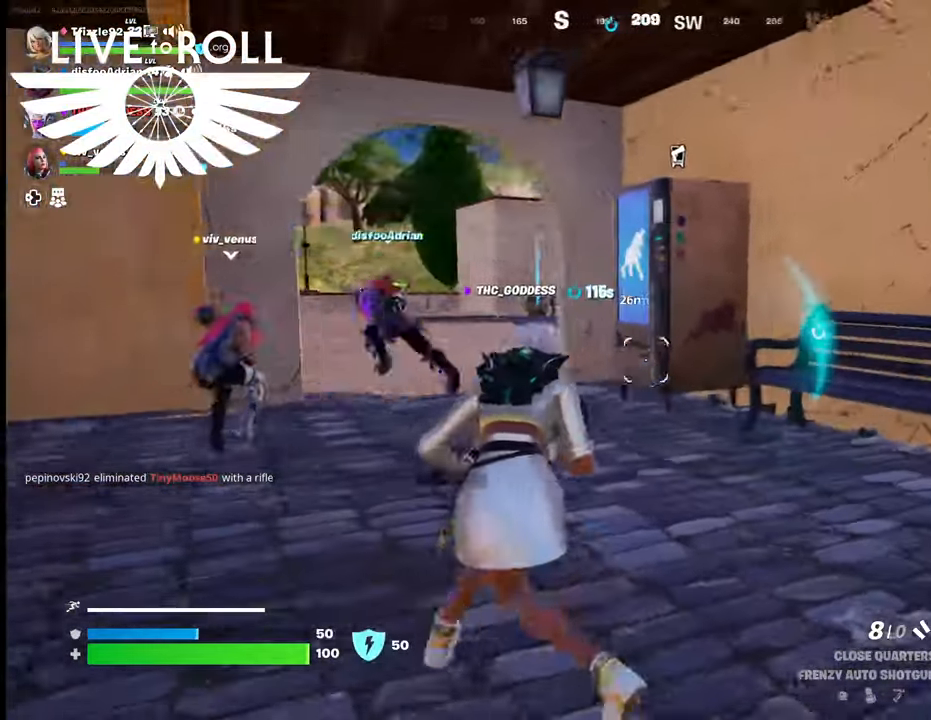
{"buttons": [], "left_stick": "up-left", "right_stick": "right", "events": [[34, "left_stick", "center"], [300, "left_stick", "down"], [400, "left_stick", "up-left"]]}
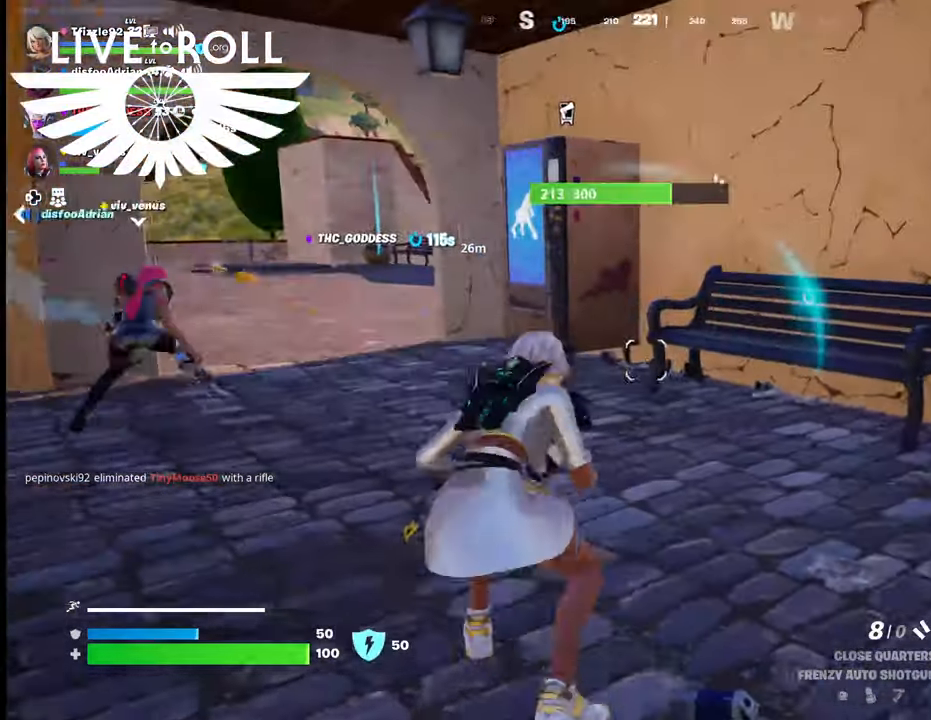
{"buttons": [], "left_stick": "up-left", "right_stick": "center", "events": [[100, "right_stick", "center"], [200, "L3", "down"], [467, "L3", "up"]]}
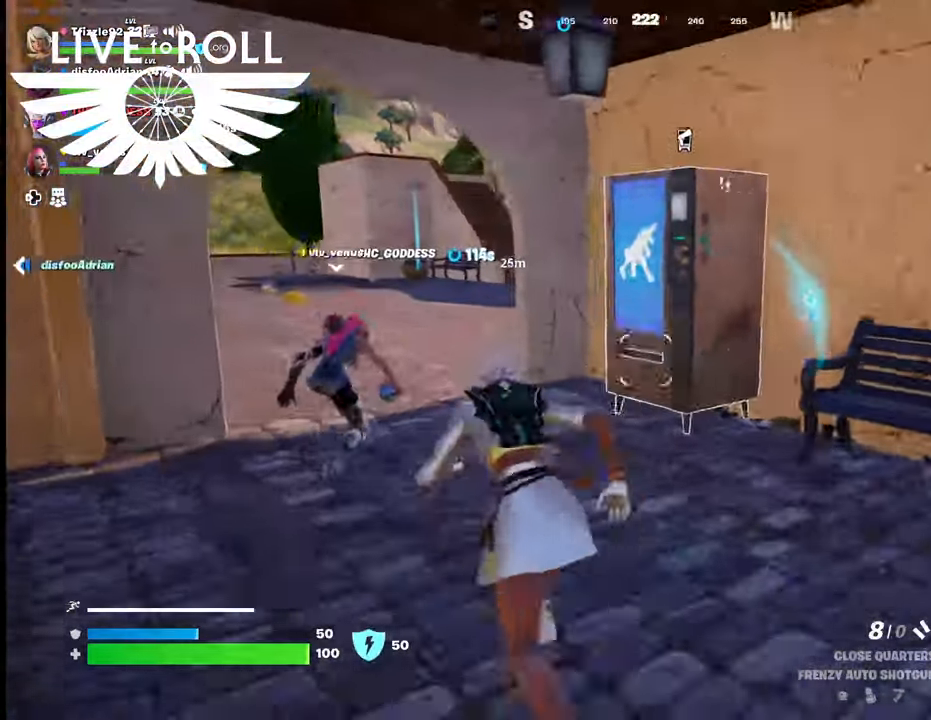
{"buttons": [], "left_stick": "up-left", "right_stick": "center", "events": []}
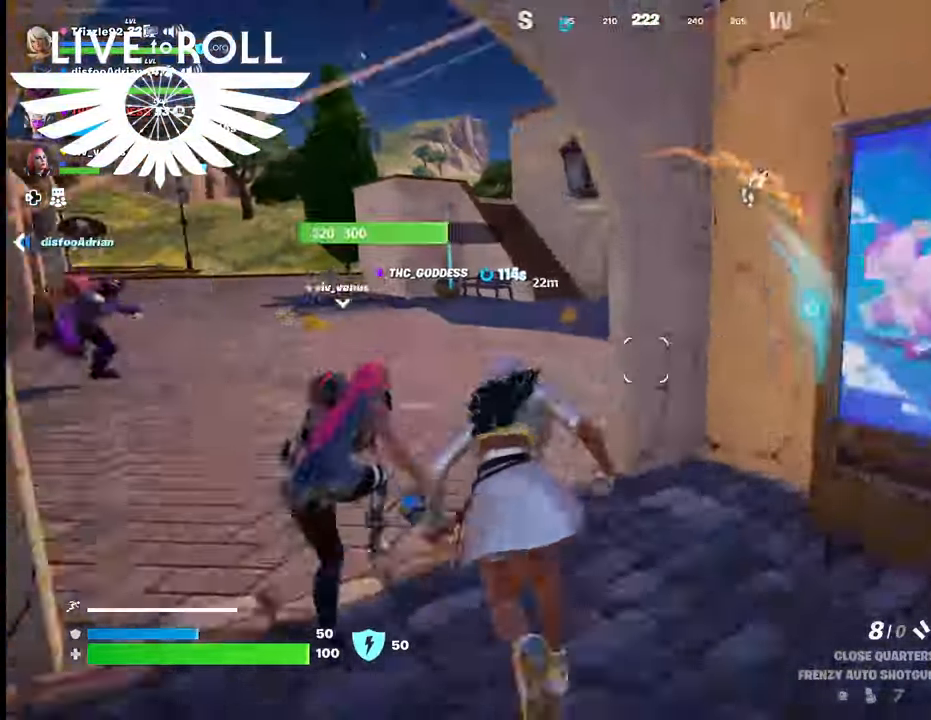
{"buttons": [], "left_stick": "up-left", "right_stick": "right", "events": [[400, "right_stick", "right"]]}
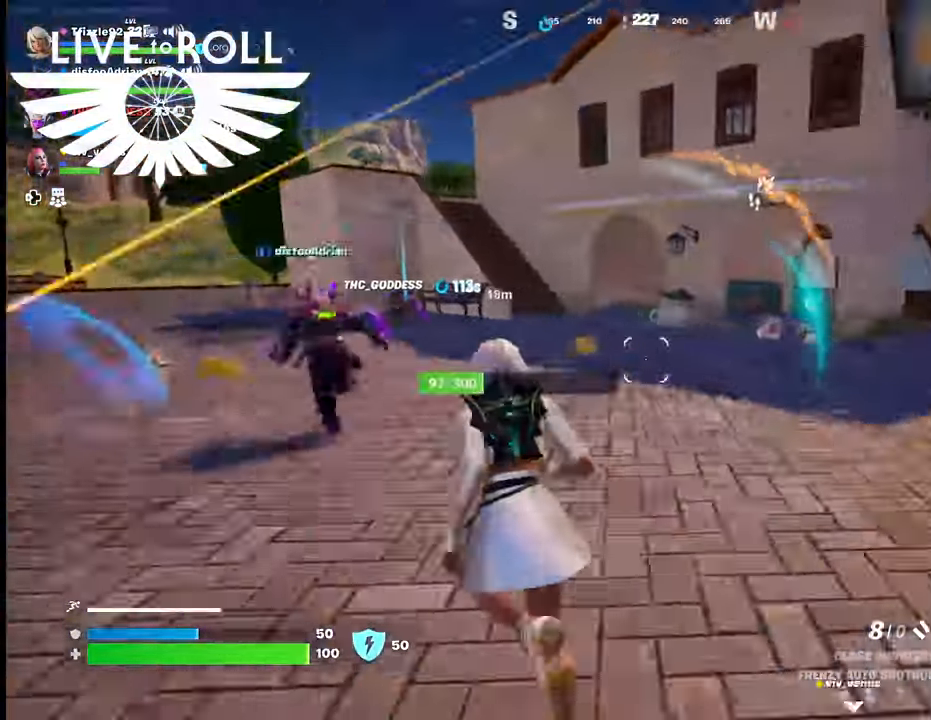
{"buttons": [], "left_stick": "left", "right_stick": "up-right", "events": [[134, "left_stick", "left"], [500, "right_stick", "up-right"]]}
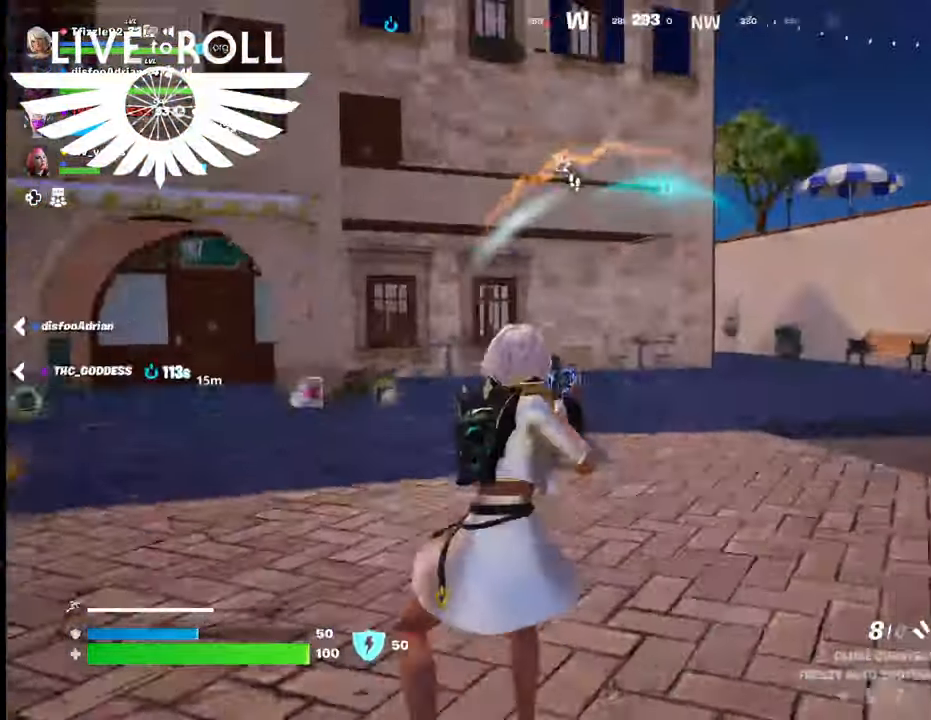
{"buttons": [], "left_stick": "left", "right_stick": "up-left", "events": [[267, "right_stick", "up-left"]]}
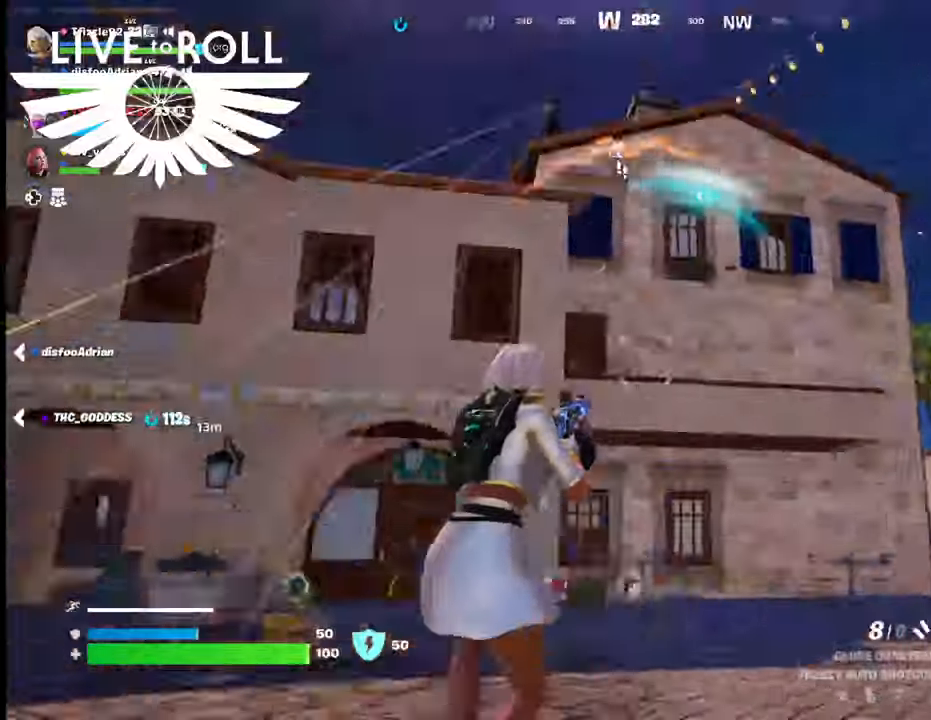
{"buttons": ["L3"], "left_stick": "up", "right_stick": "up-left", "events": [[234, "left_stick", "up-left"], [334, "L3", "down"], [500, "left_stick", "up"]]}
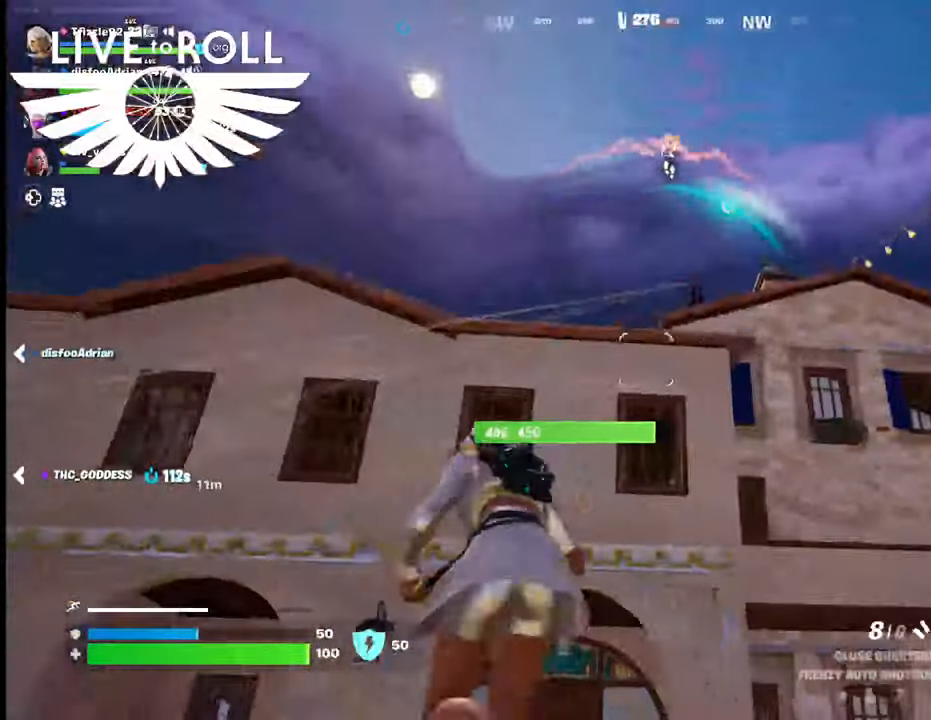
{"buttons": [], "left_stick": "up-right", "right_stick": "up-left", "events": [[134, "left_stick", "up-right"], [434, "L3", "up"]]}
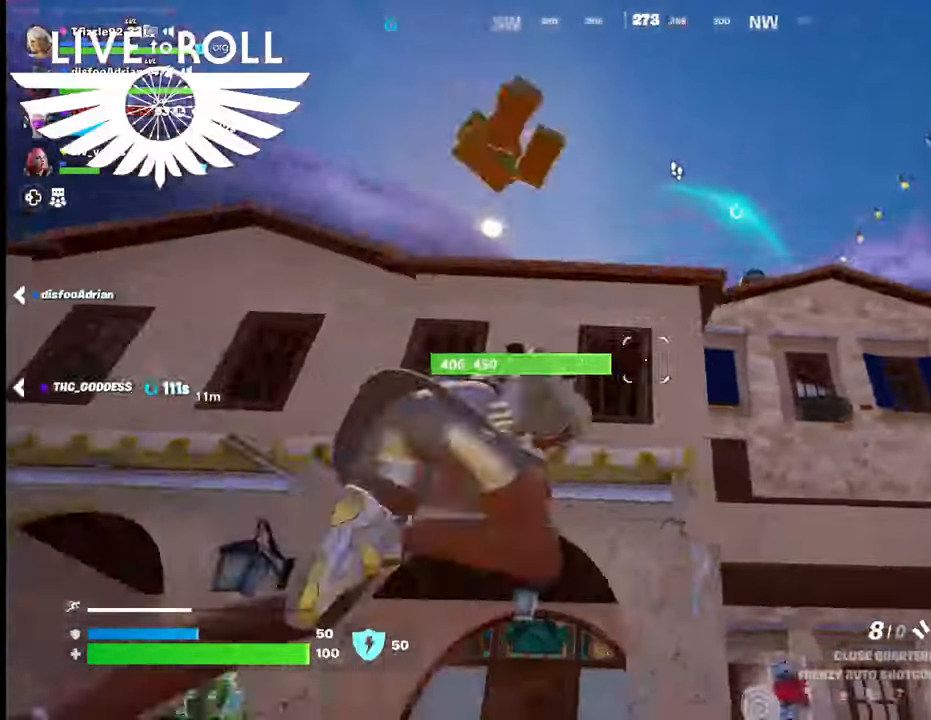
{"buttons": [], "left_stick": "right", "right_stick": "left", "events": [[134, "left_stick", "right"], [267, "right_stick", "left"]]}
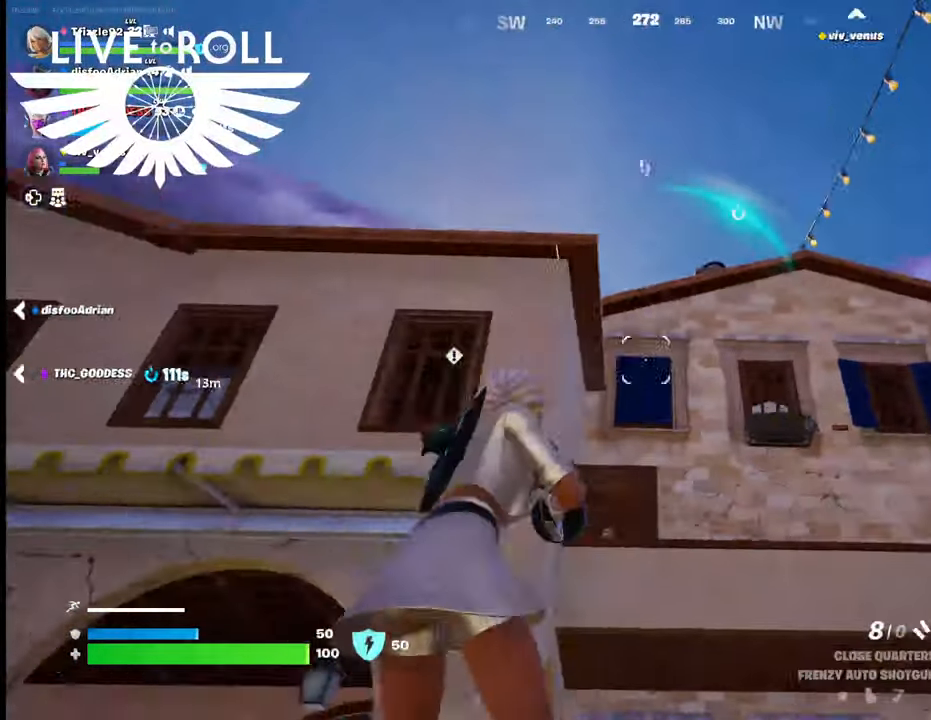
{"buttons": [], "left_stick": "up-right", "right_stick": "left", "events": [[300, "left_stick", "up-right"]]}
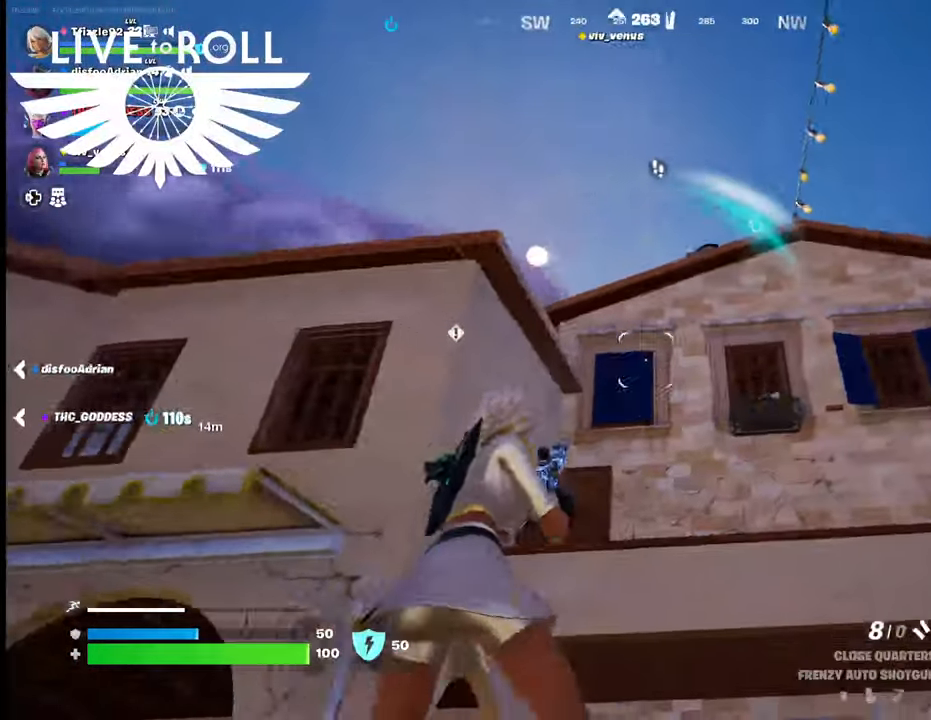
{"buttons": [], "left_stick": "up-right", "right_stick": "down-left", "events": [[334, "right_stick", "down-left"]]}
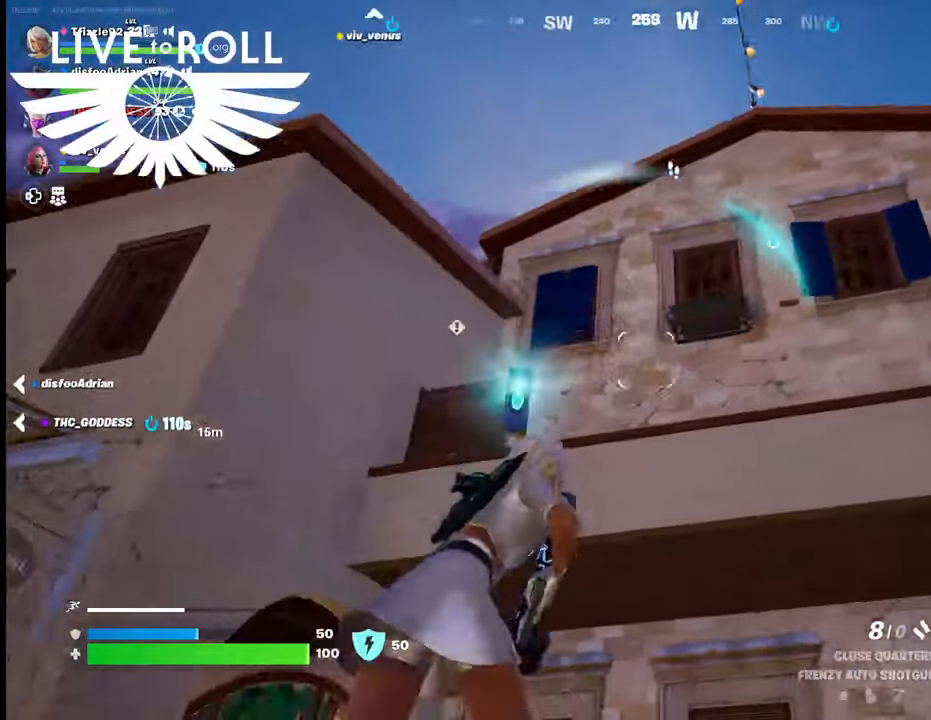
{"buttons": ["A"], "left_stick": "up", "right_stick": "center", "events": [[200, "right_stick", "center"], [367, "left_stick", "up"], [434, "A", "down"]]}
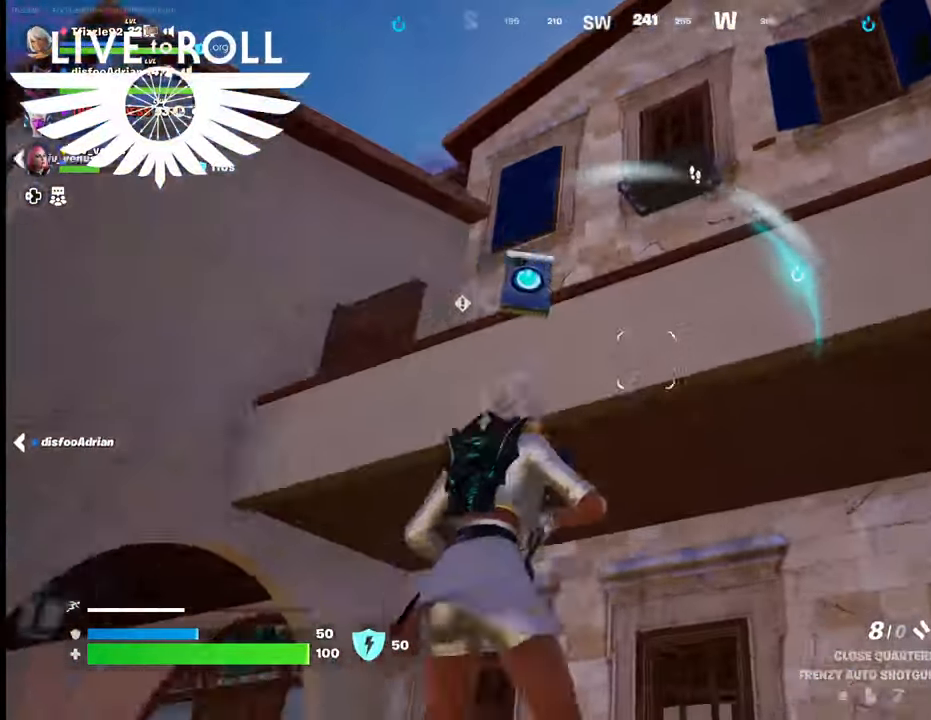
{"buttons": ["A"], "left_stick": "up", "right_stick": "center", "events": [[100, "A", "up"], [167, "A", "down"], [267, "A", "up"], [334, "A", "down"], [467, "A", "up"], [500, "A", "down"]]}
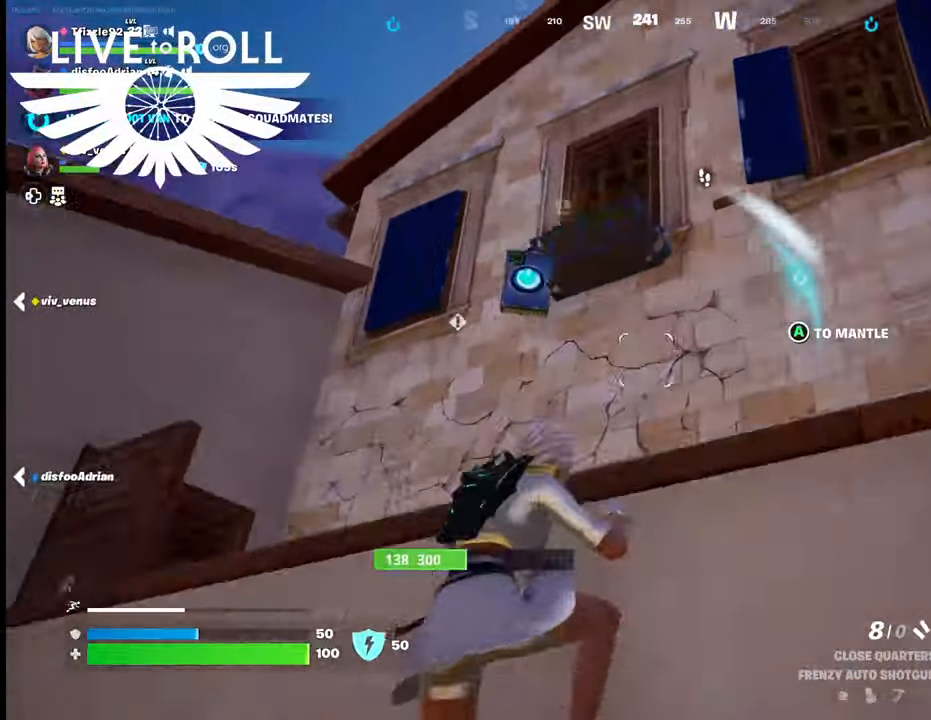
{"buttons": [], "left_stick": "up-left", "right_stick": "down-left", "events": [[34, "left_stick", "up-left"], [100, "A", "up"], [400, "right_stick", "down-left"]]}
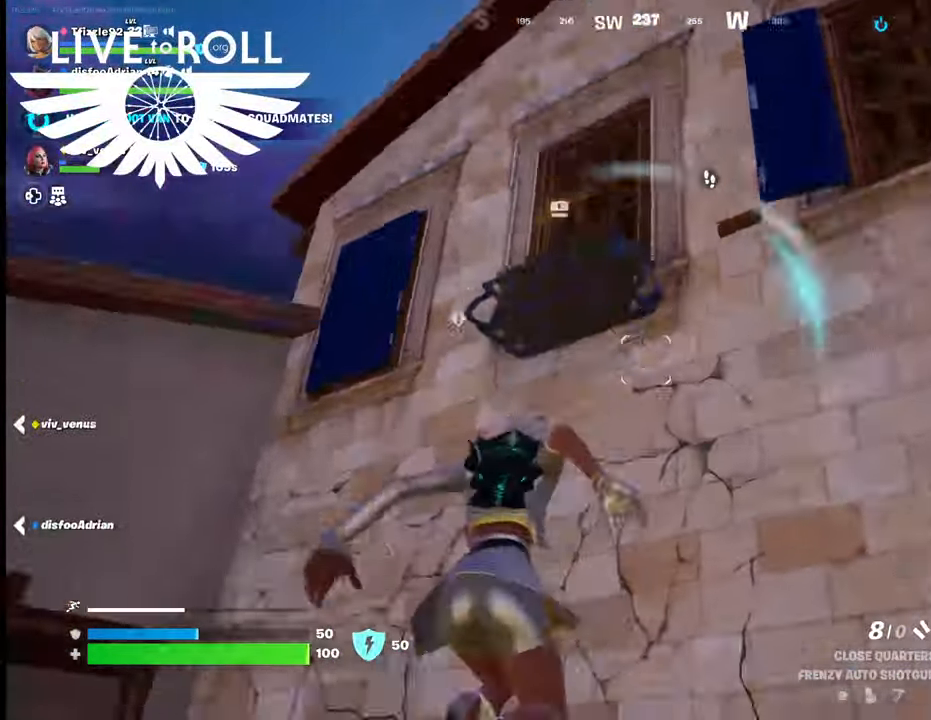
{"buttons": [], "left_stick": "up-left", "right_stick": "center", "events": [[334, "right_stick", "center"]]}
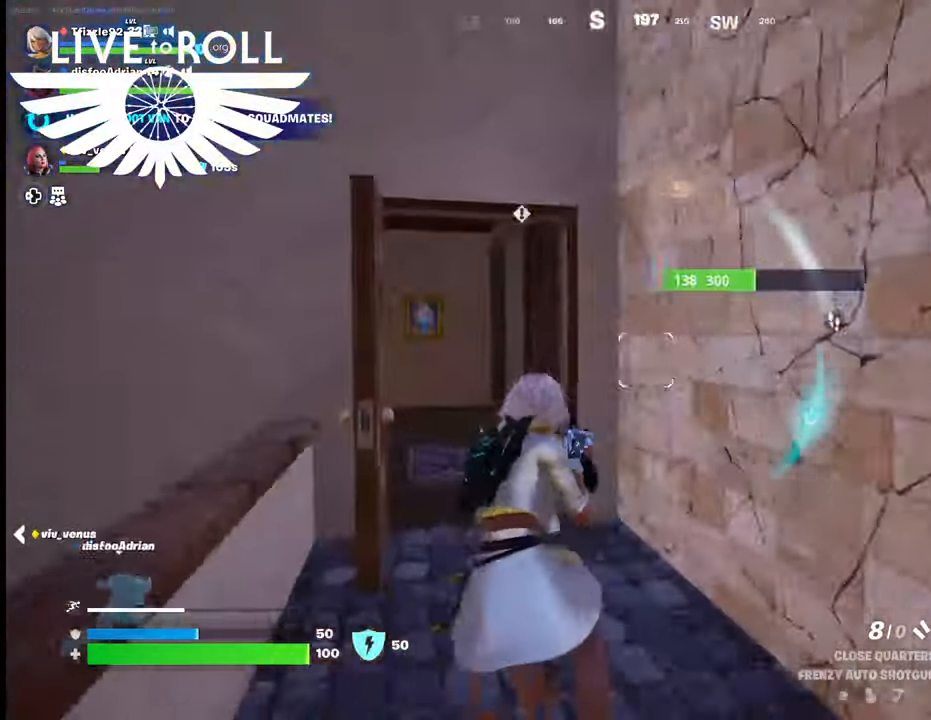
{"buttons": ["A"], "left_stick": "up", "right_stick": "center", "events": [[100, "A", "down"], [200, "A", "up"], [300, "A", "down"], [334, "left_stick", "up"], [400, "A", "up"], [500, "A", "down"]]}
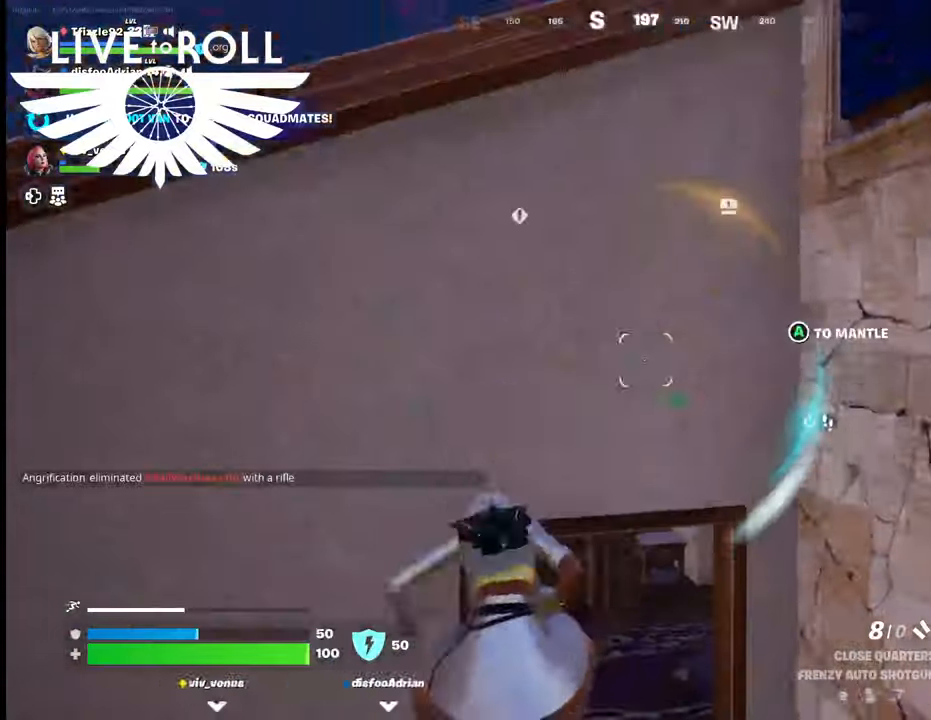
{"buttons": [], "left_stick": "up-left", "right_stick": "center", "events": [[100, "A", "up"], [200, "A", "down"], [200, "left_stick", "up-left"], [267, "A", "up"], [367, "A", "down"], [467, "A", "up"]]}
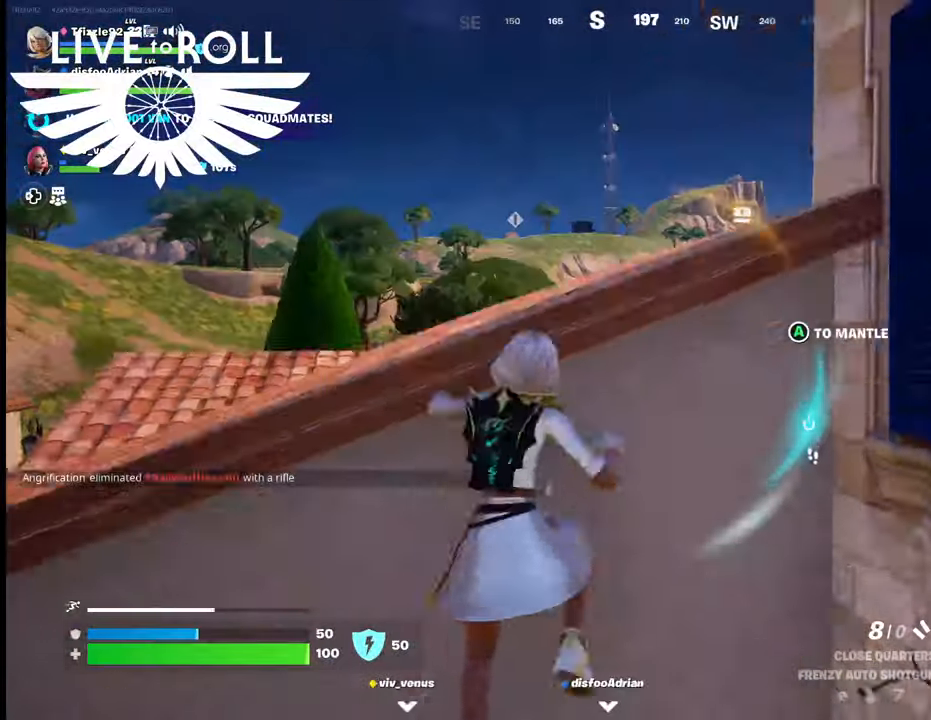
{"buttons": [], "left_stick": "up-left", "right_stick": "center", "events": [[100, "A", "down"], [134, "A", "up"], [234, "A", "down"], [300, "A", "up"]]}
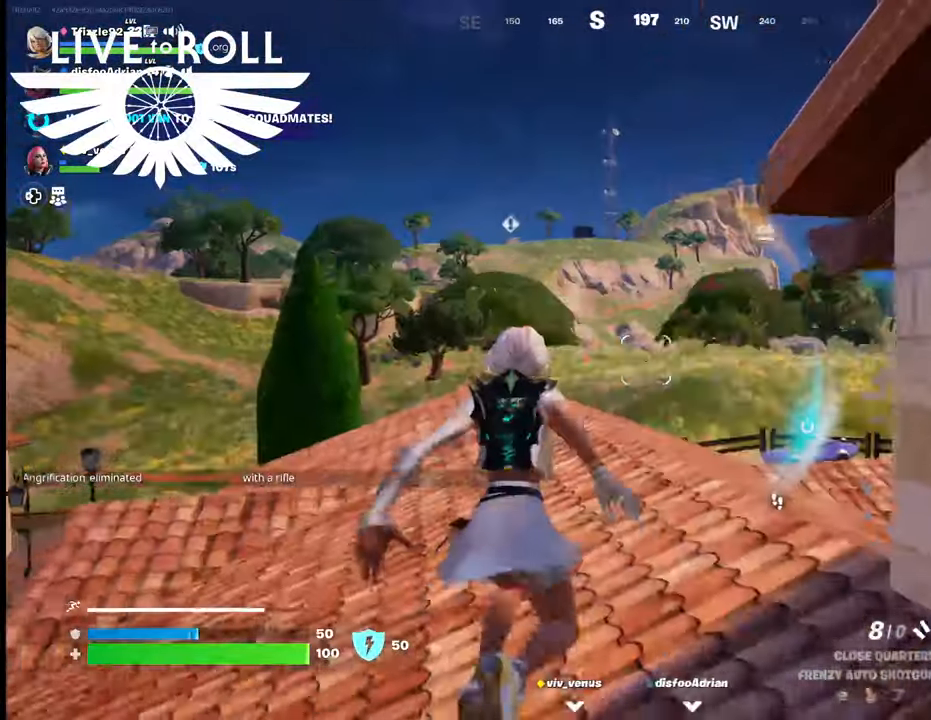
{"buttons": [], "left_stick": "up-left", "right_stick": "right", "events": [[200, "right_stick", "right"]]}
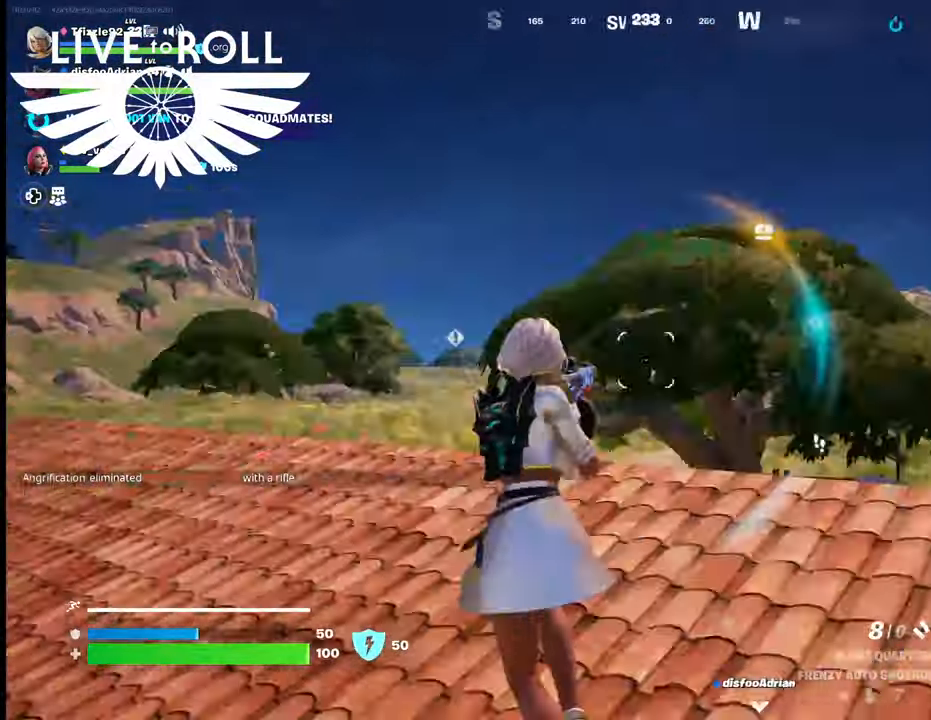
{"buttons": [], "left_stick": "up", "right_stick": "center", "events": [[467, "left_stick", "up"], [500, "right_stick", "center"]]}
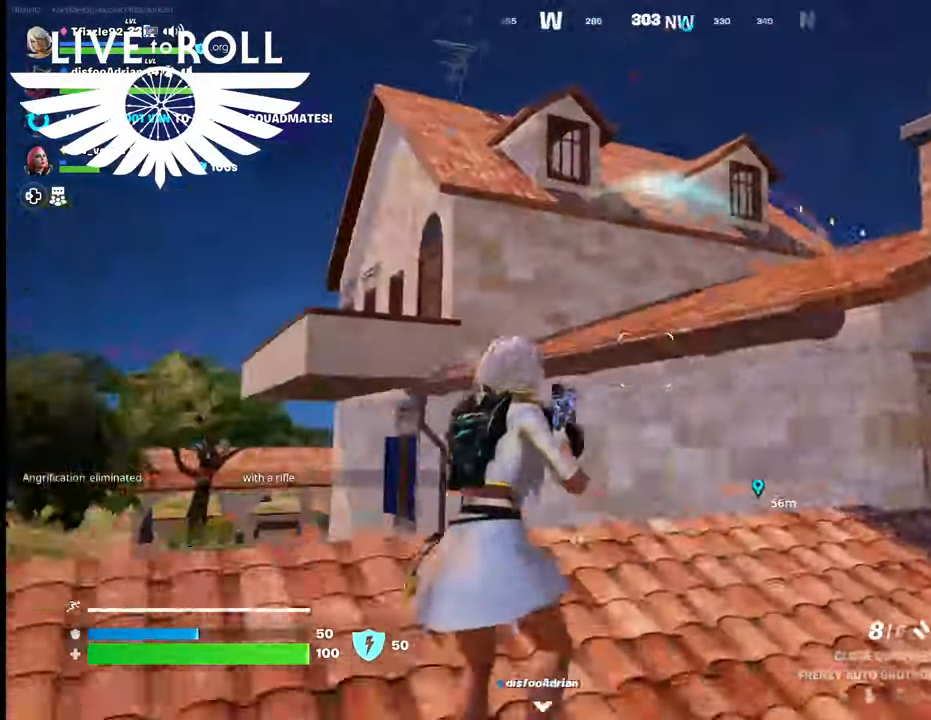
{"buttons": ["A"], "left_stick": "up-right", "right_stick": "center", "events": [[200, "left_stick", "up-right"], [434, "A", "down"]]}
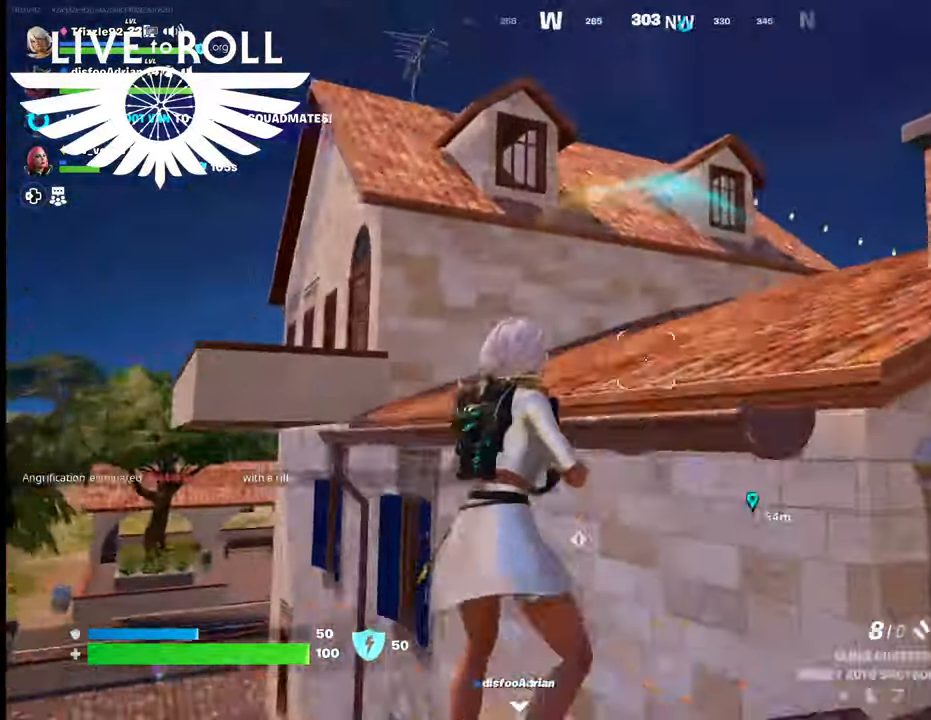
{"buttons": [], "left_stick": "up-right", "right_stick": "center", "events": [[34, "A", "up"], [134, "A", "down"], [200, "A", "up"]]}
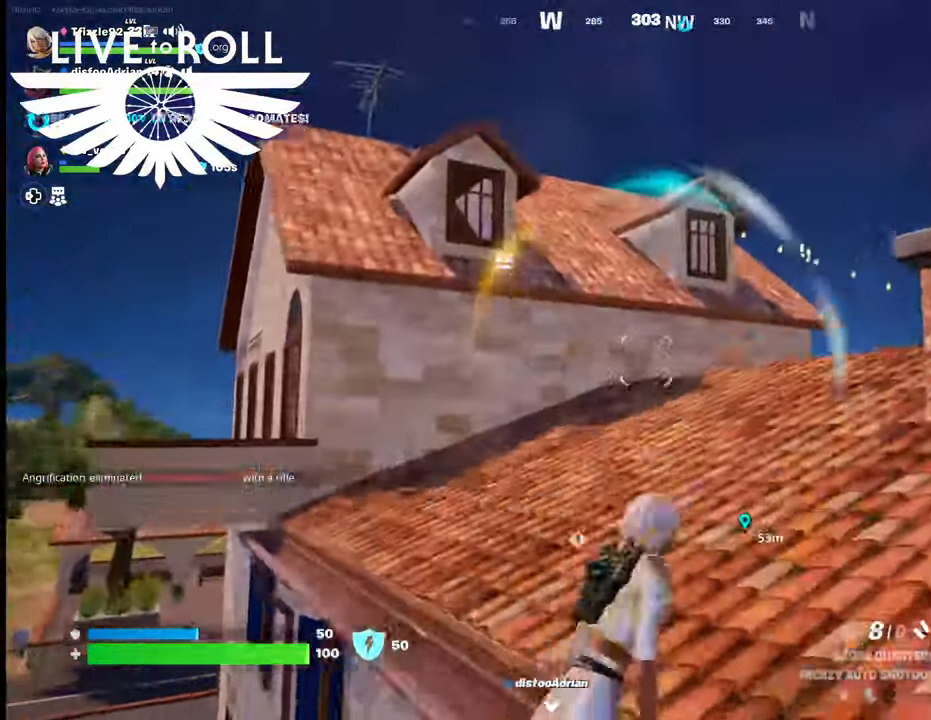
{"buttons": [], "left_stick": "up", "right_stick": "right", "events": [[67, "right_stick", "right"], [134, "left_stick", "up"]]}